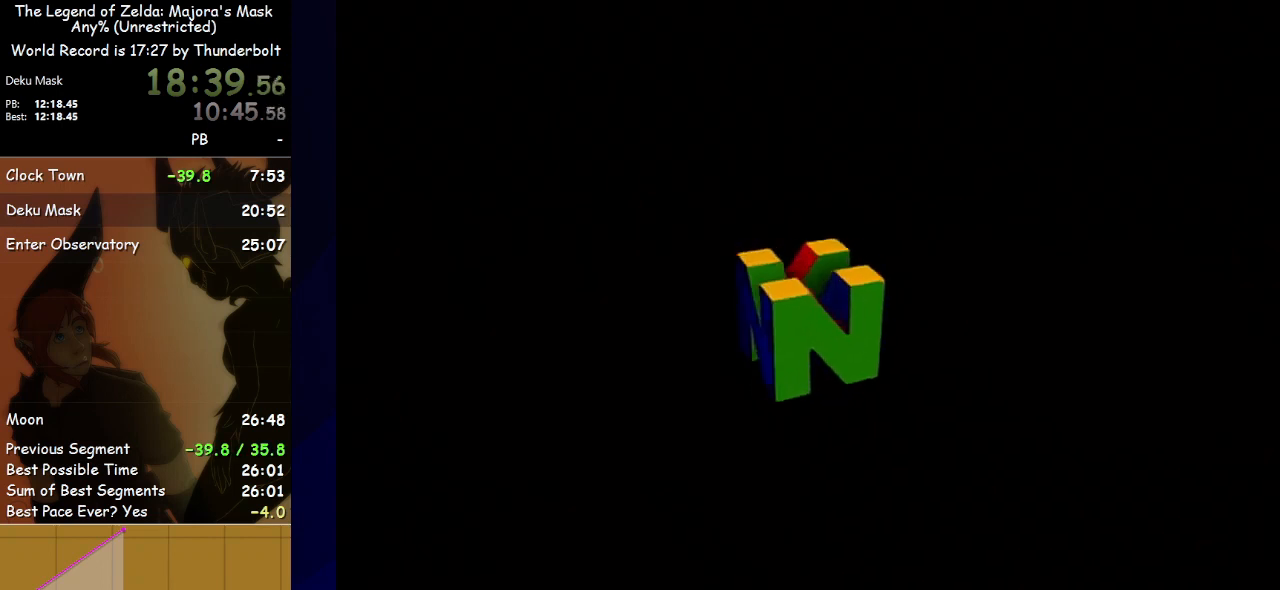
Gameplay with a controller (Nintendo layout); each line is a JSON object with the inputs held at the frame after it. "events" lists button and stick changes between this image and that frame as [ms after this image, input, new state], when the widget could be followed in between. Not read: L3 R3 right_stick.
{"buttons": [], "left_stick": "down-right", "events": [[167, "left_stick", "down-right"]]}
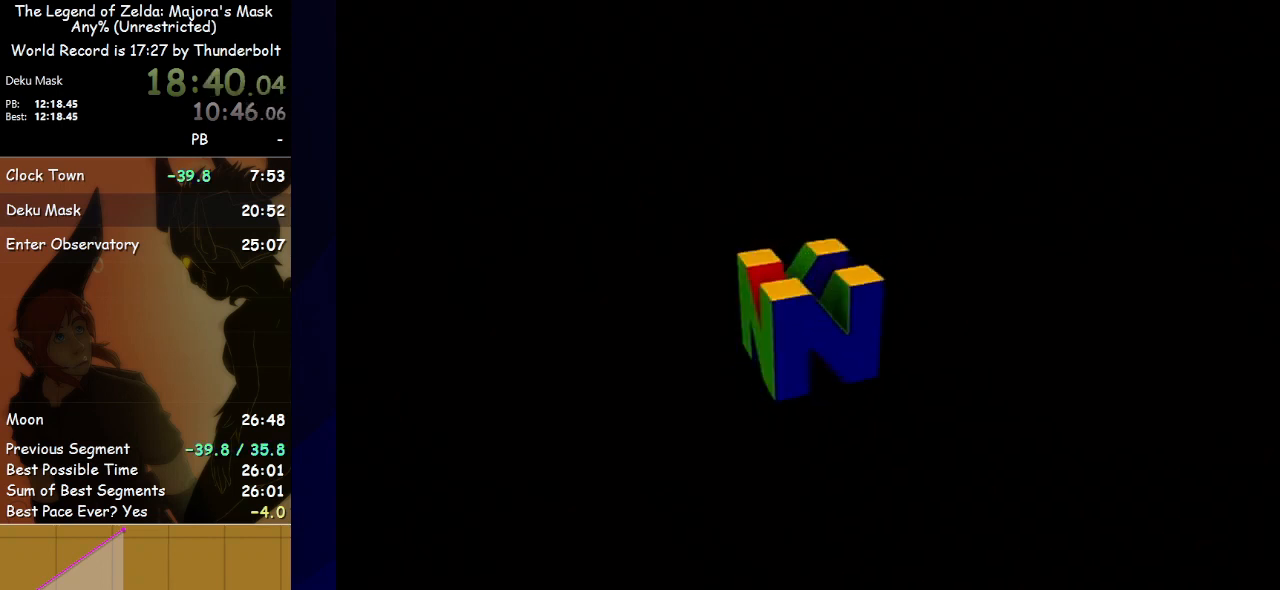
{"buttons": [], "left_stick": "down-right", "events": []}
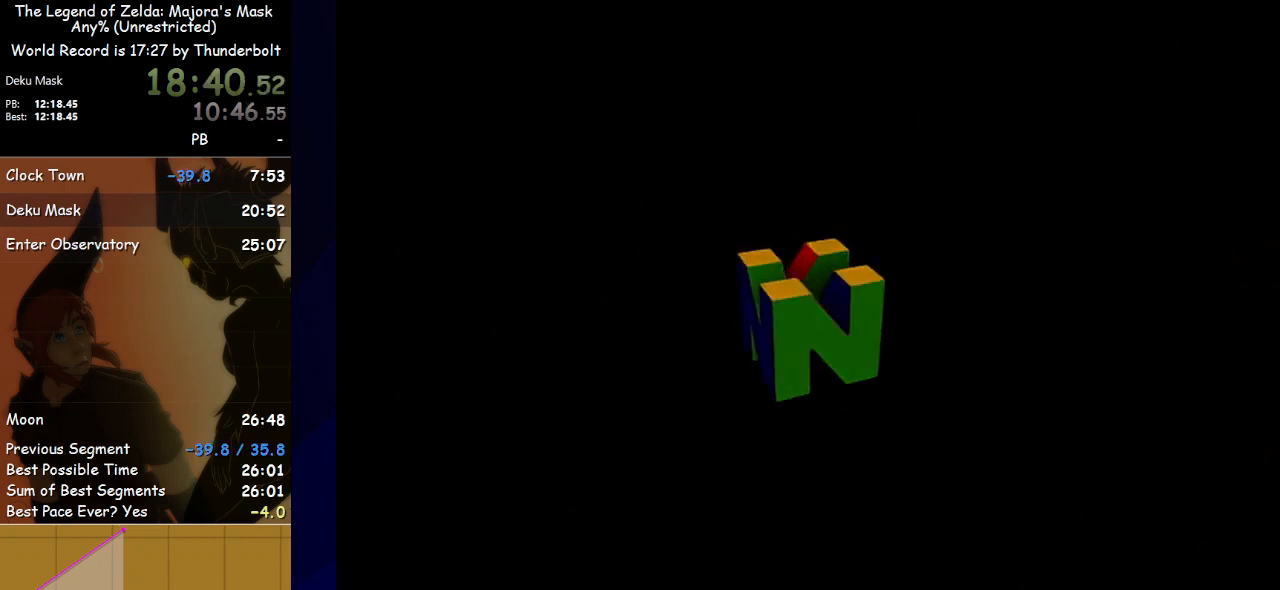
{"buttons": [], "left_stick": "down-right", "events": []}
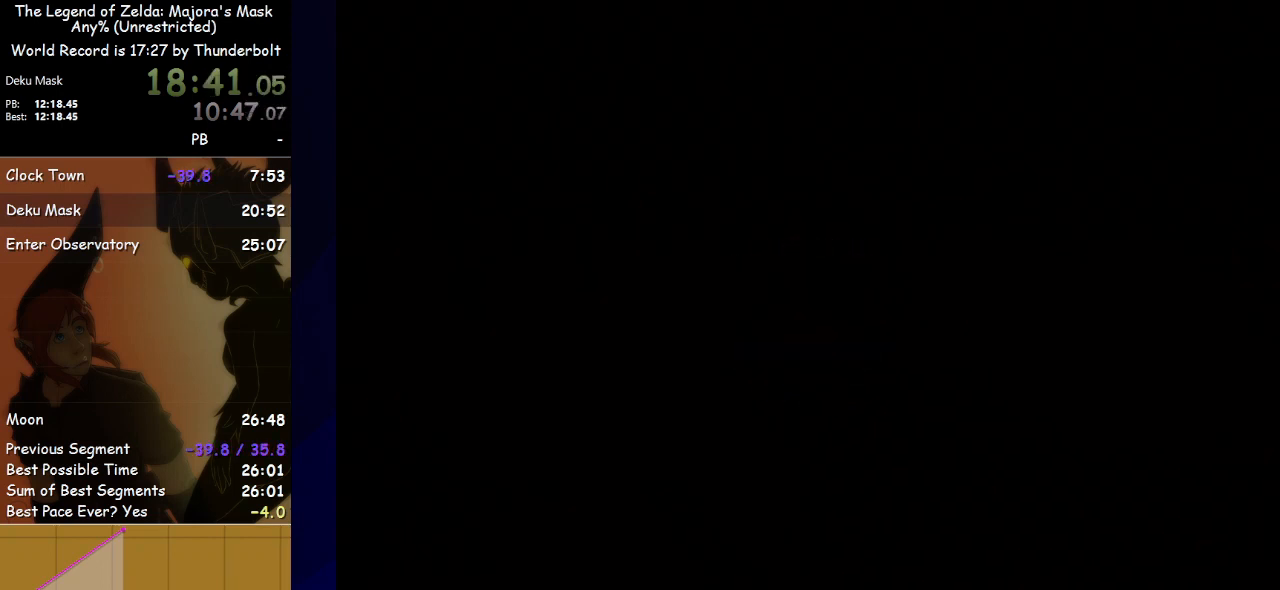
{"buttons": [], "left_stick": "down-right", "events": []}
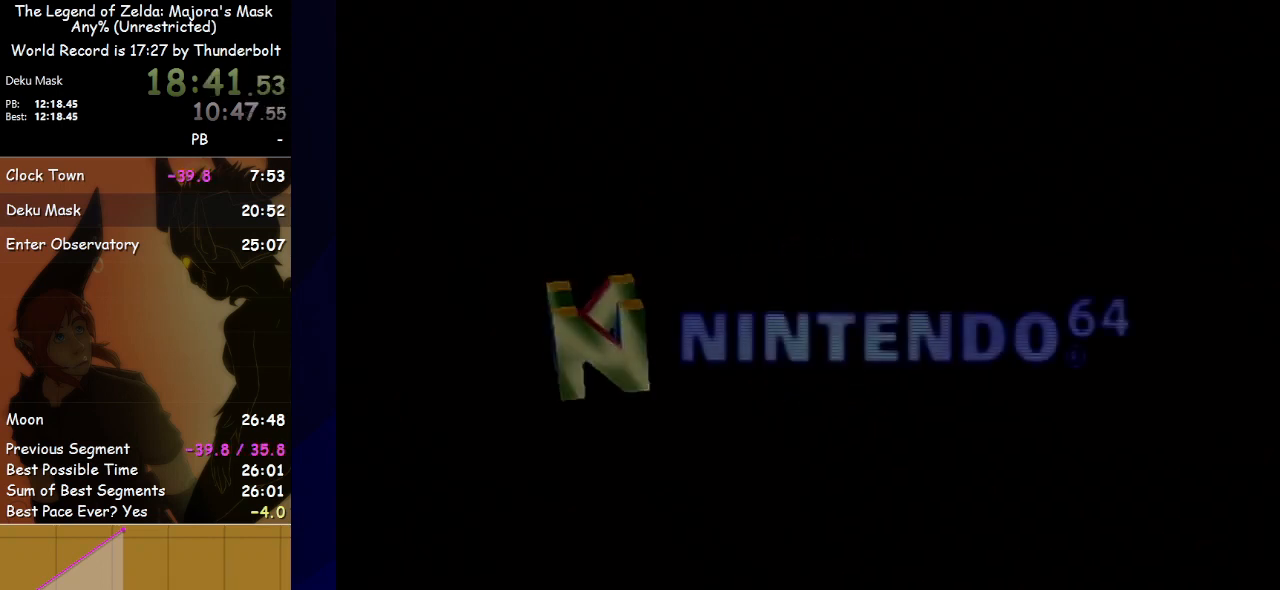
{"buttons": [], "left_stick": "center", "events": [[500, "left_stick", "center"]]}
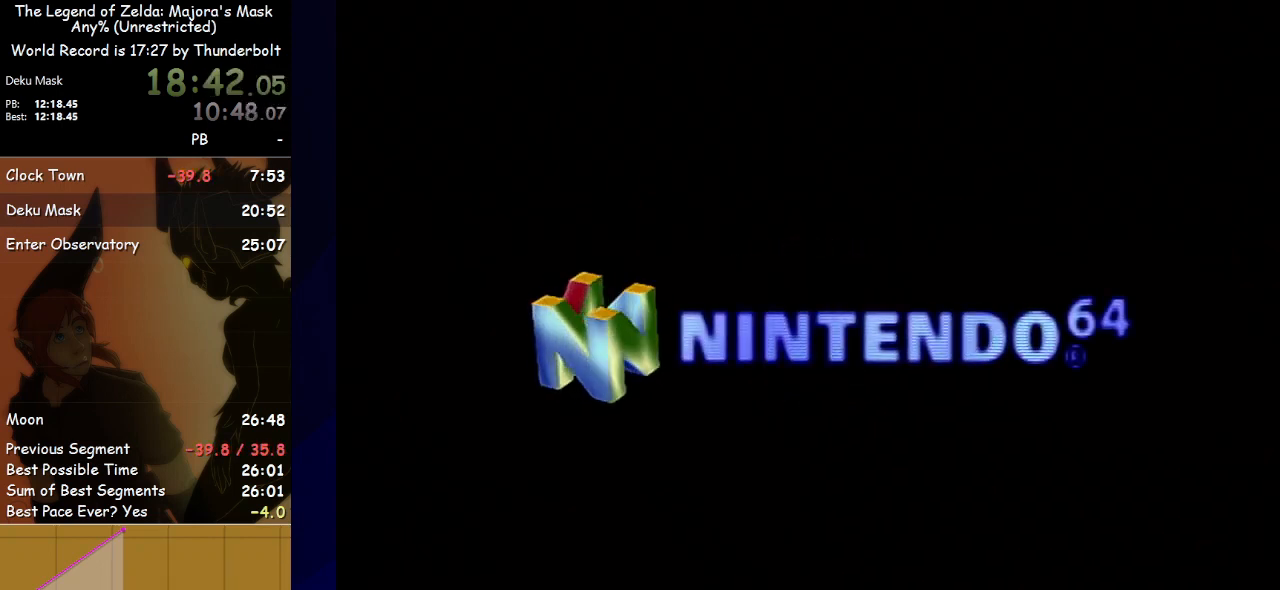
{"buttons": [], "left_stick": "center", "events": []}
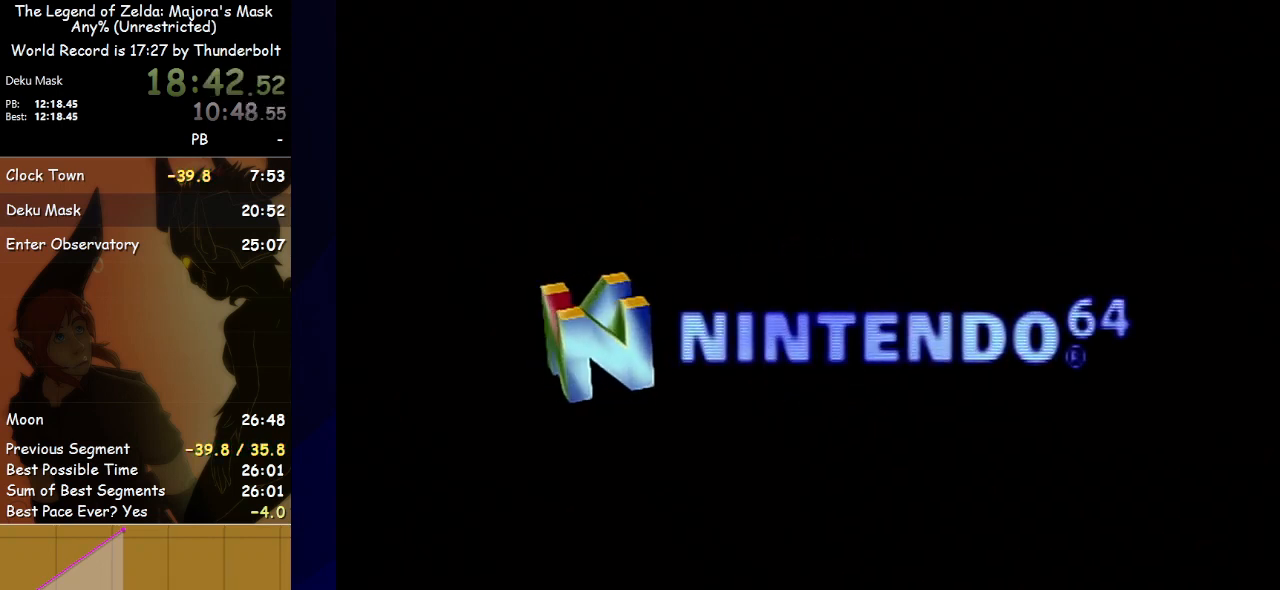
{"buttons": [], "left_stick": "down", "events": [[100, "left_stick", "down-right"], [233, "left_stick", "down"]]}
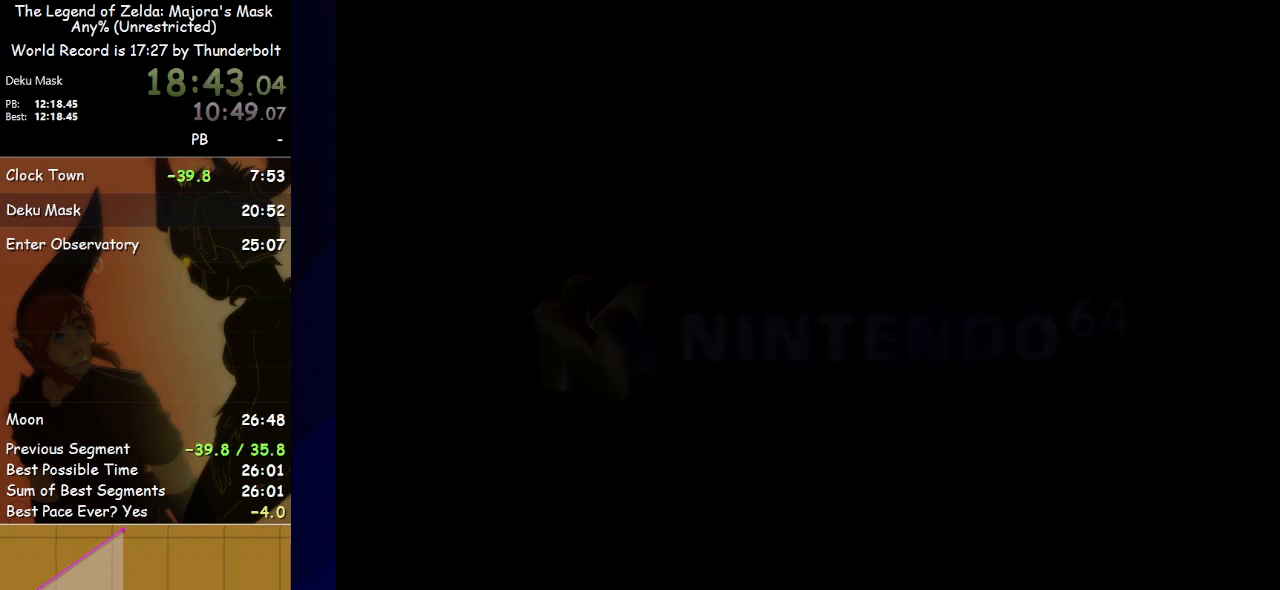
{"buttons": [], "left_stick": "down-right", "events": [[333, "left_stick", "down-right"]]}
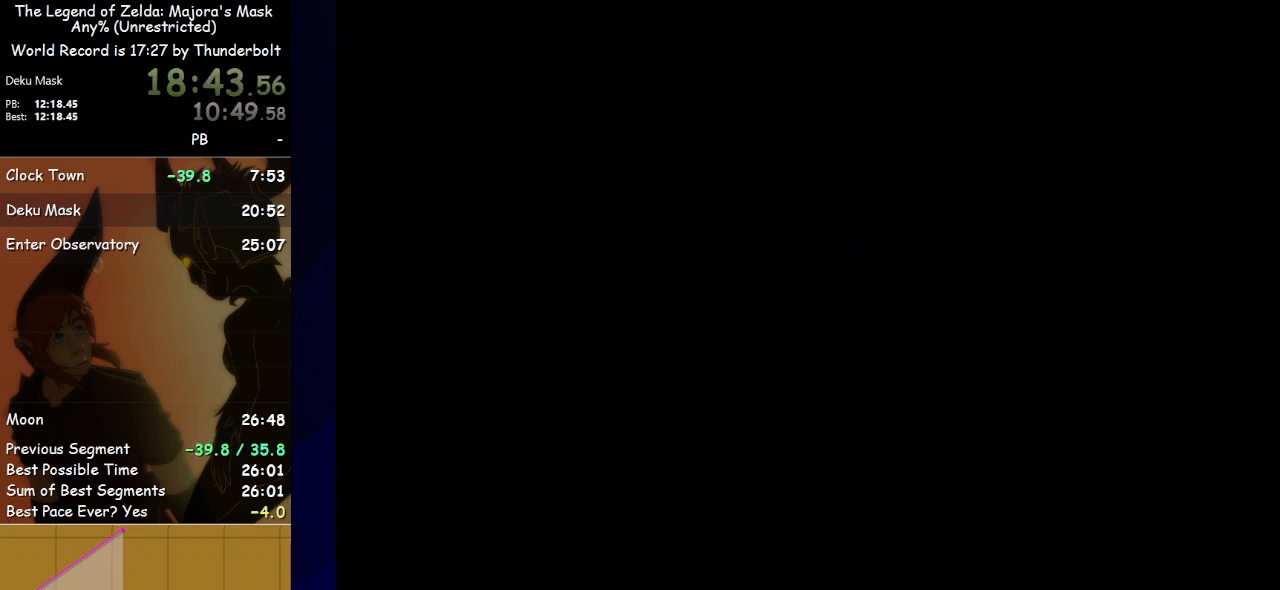
{"buttons": [], "left_stick": "center", "events": [[167, "left_stick", "center"]]}
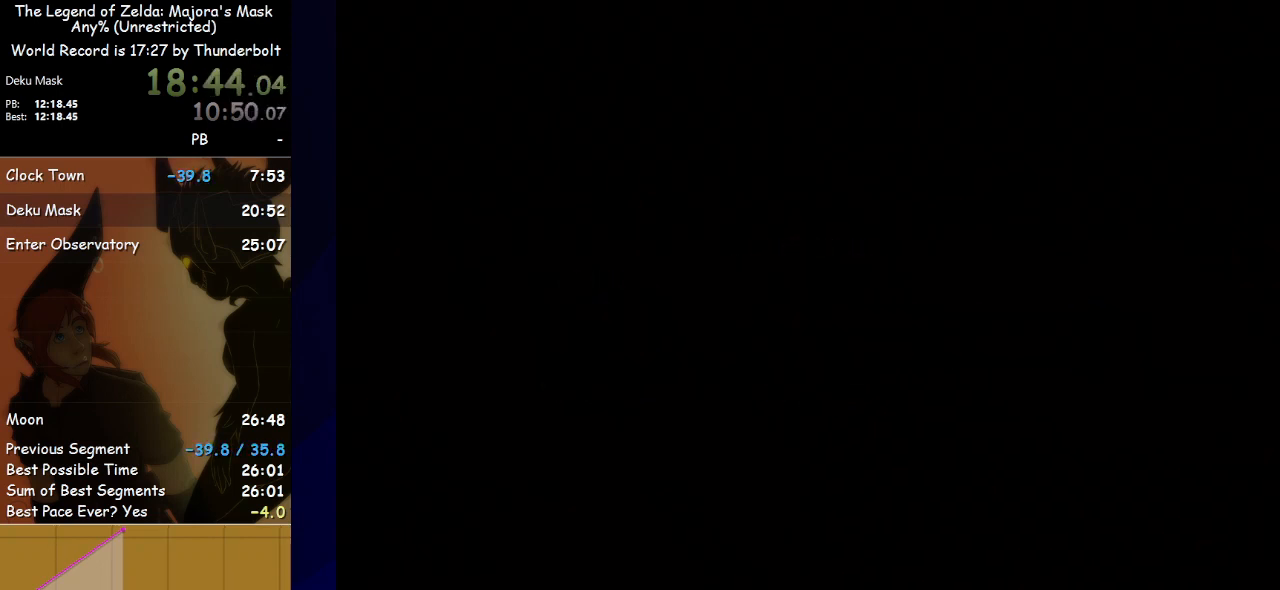
{"buttons": [], "left_stick": "center", "events": []}
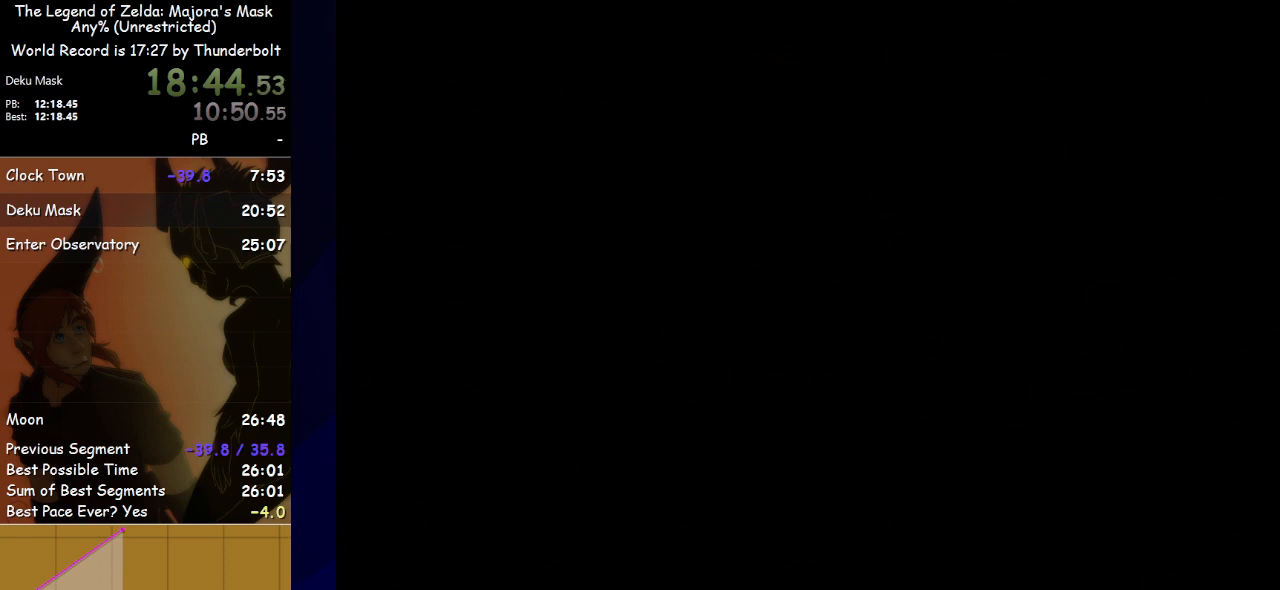
{"buttons": [], "left_stick": "center", "events": []}
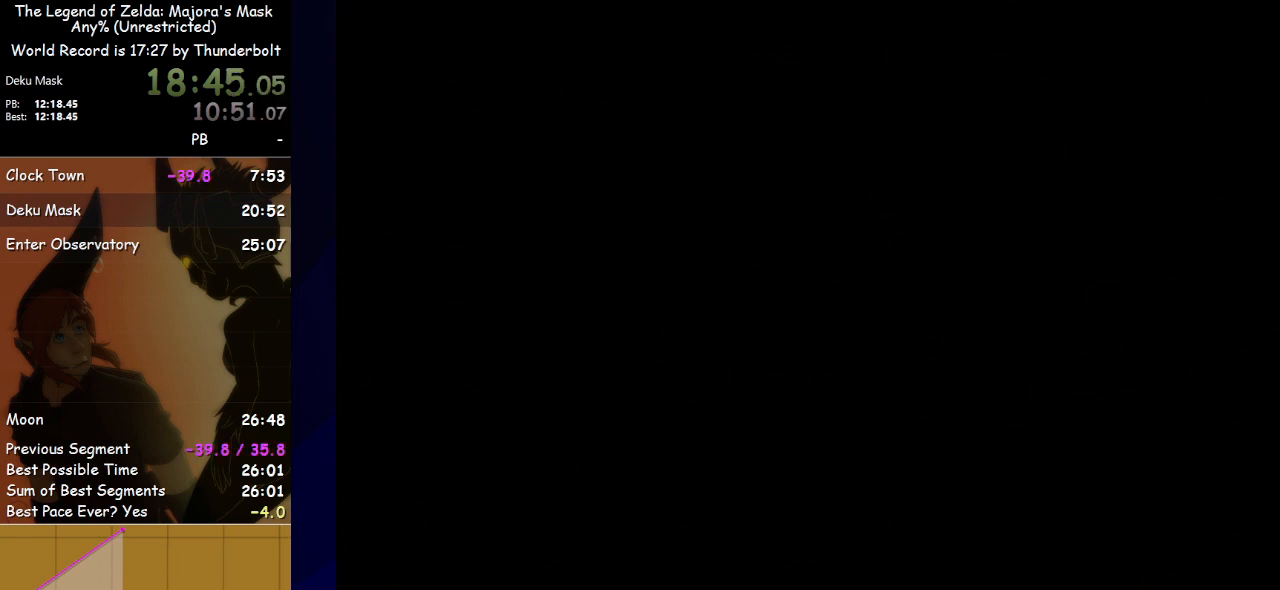
{"buttons": [], "left_stick": "down-right", "events": [[167, "left_stick", "down-right"]]}
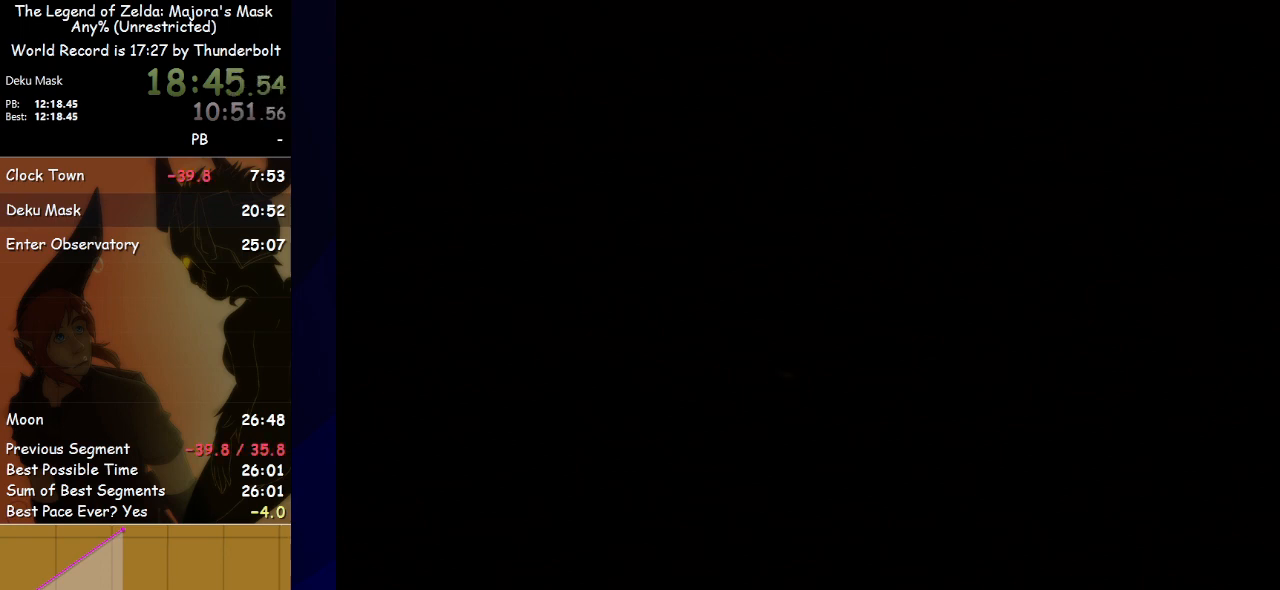
{"buttons": [], "left_stick": "center", "events": [[300, "left_stick", "center"], [333, "START", "down"], [467, "START", "up"]]}
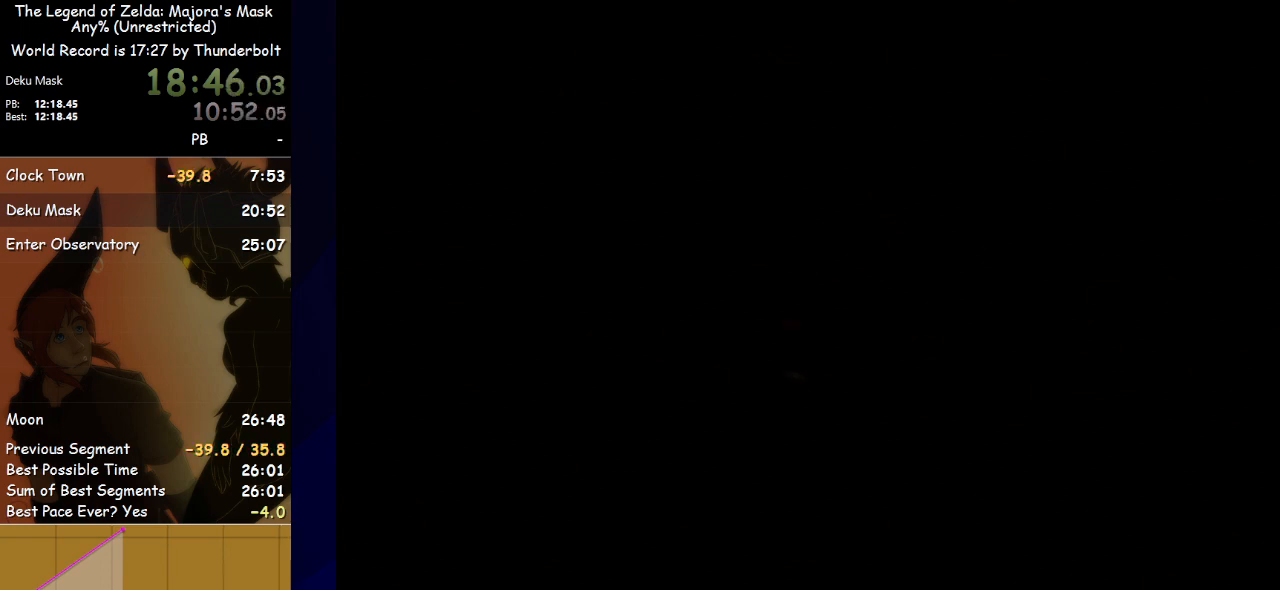
{"buttons": ["START"], "left_stick": "center", "events": [[33, "START", "down"], [133, "START", "up"], [167, "START", "down"], [267, "START", "up"], [333, "START", "down"], [400, "START", "up"], [467, "START", "down"]]}
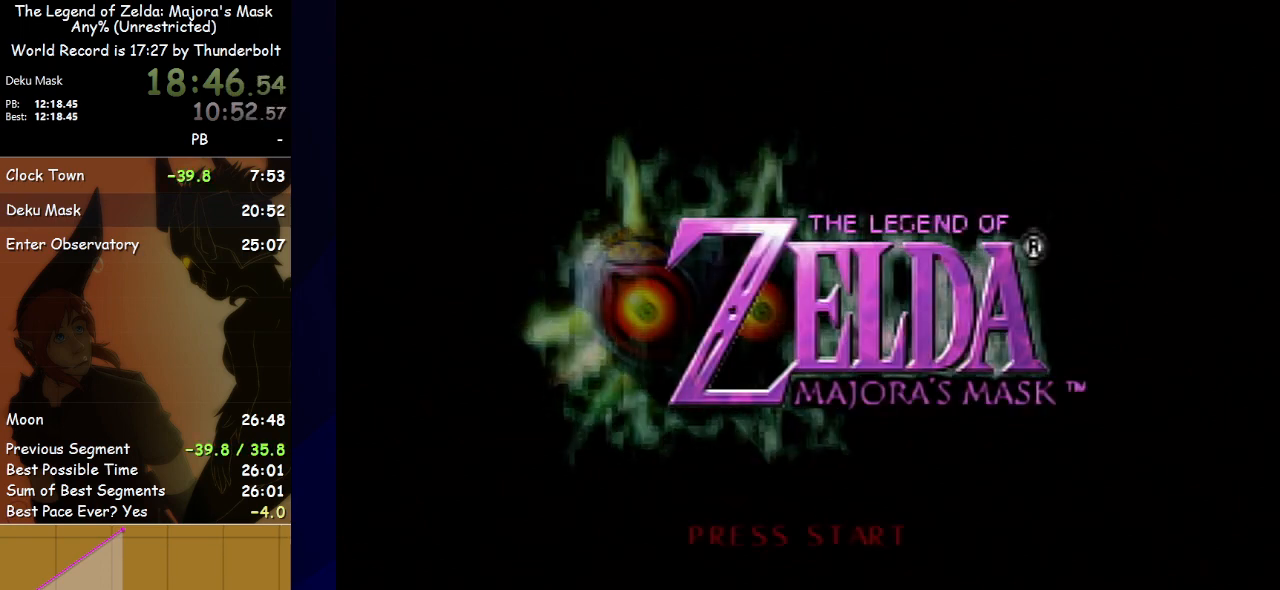
{"buttons": ["START"], "left_stick": "center", "events": [[33, "START", "up"], [100, "START", "down"], [167, "START", "up"], [233, "START", "down"], [300, "START", "up"], [367, "START", "down"], [433, "START", "up"], [500, "START", "down"]]}
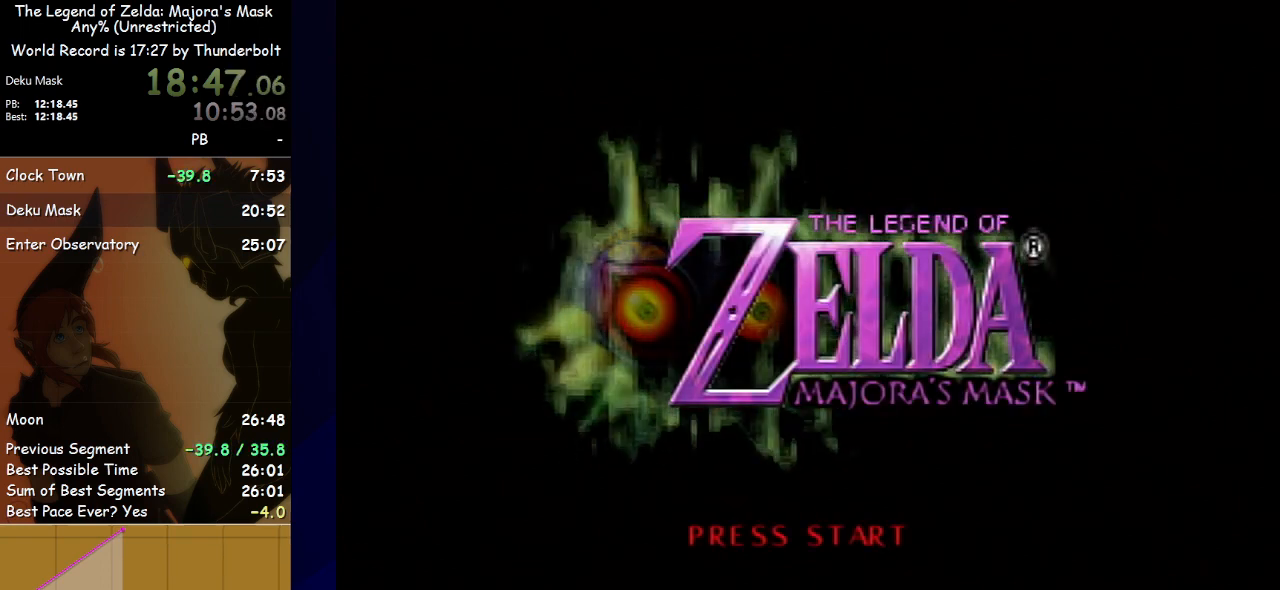
{"buttons": [], "left_stick": "center", "events": [[33, "START", "up"], [133, "START", "down"], [167, "START", "up"], [233, "START", "down"], [267, "START", "up"]]}
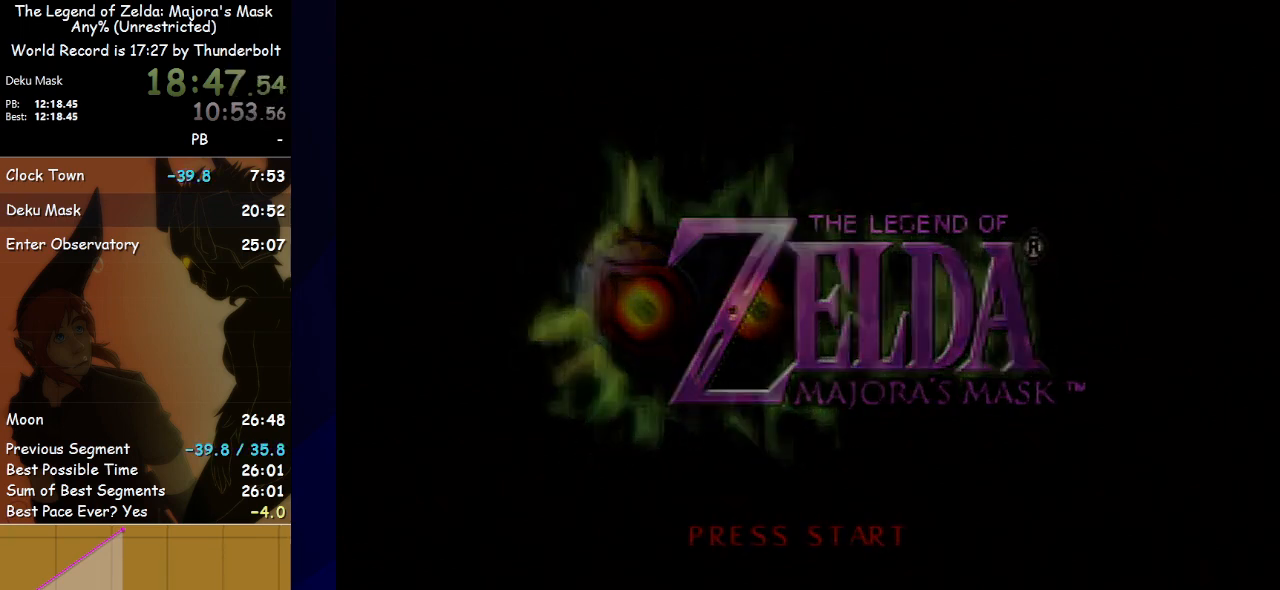
{"buttons": ["A"], "left_stick": "center", "events": [[333, "A", "down"], [467, "A", "up"], [500, "A", "down"]]}
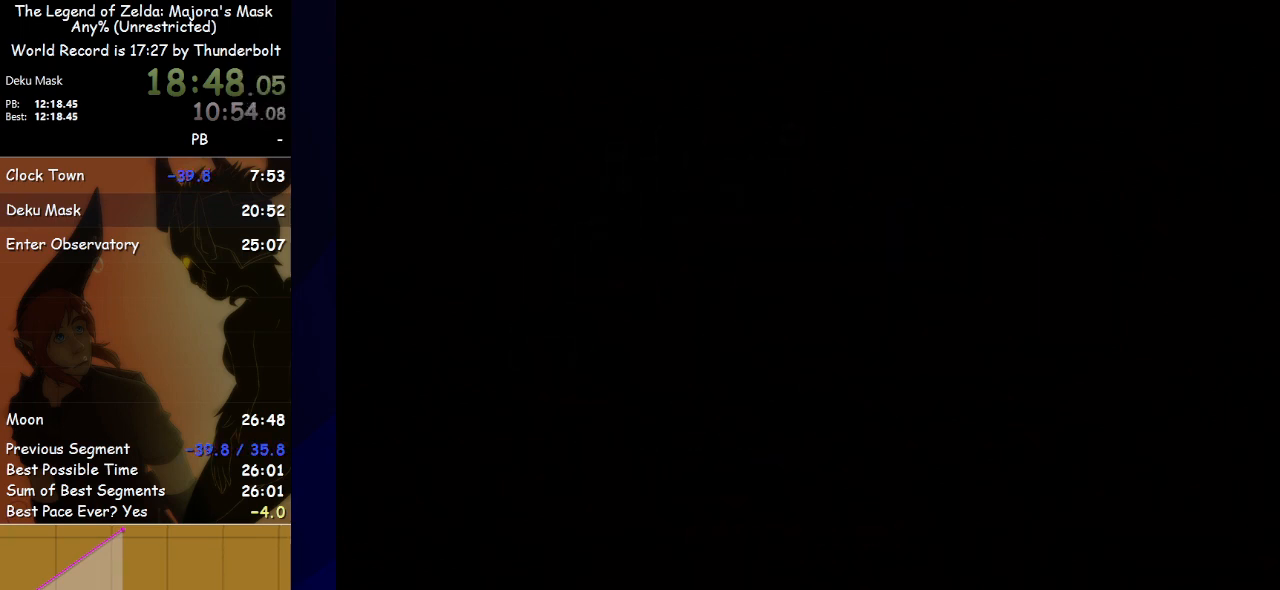
{"buttons": ["A"], "left_stick": "center", "events": [[33, "A", "up"], [100, "A", "down"], [133, "A", "up"], [167, "A", "down"]]}
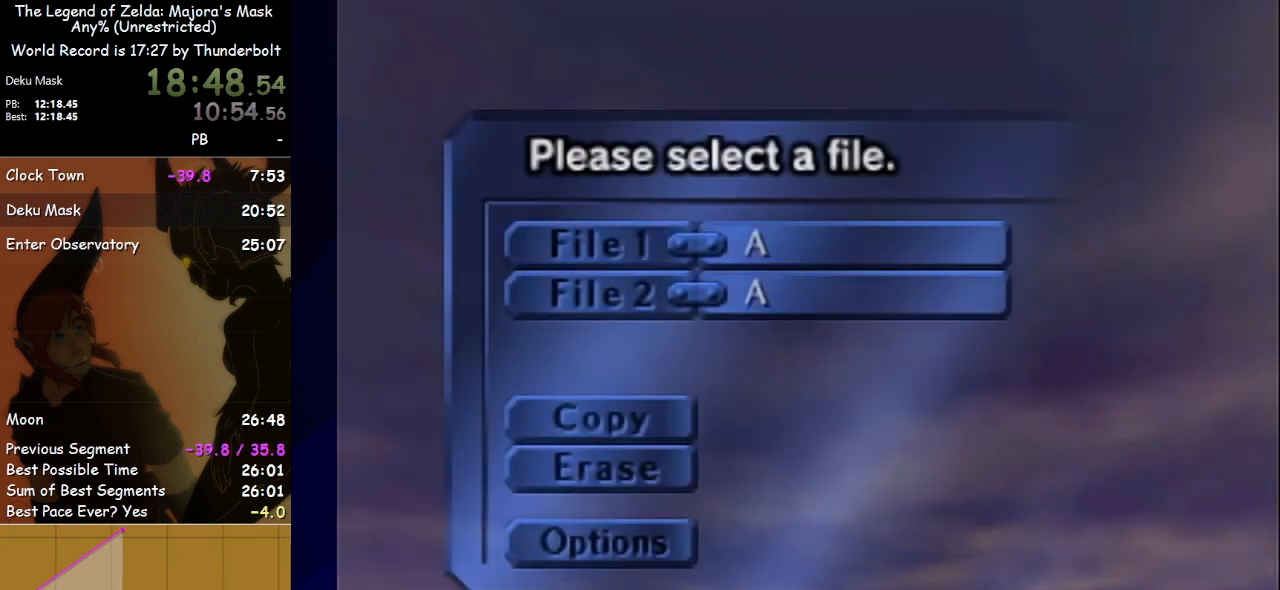
{"buttons": ["A"], "left_stick": "center", "events": [[167, "A", "up"], [200, "A", "down"], [233, "A", "up"], [267, "A", "down"], [300, "A", "up"], [333, "A", "down"], [400, "A", "up"], [467, "A", "down"]]}
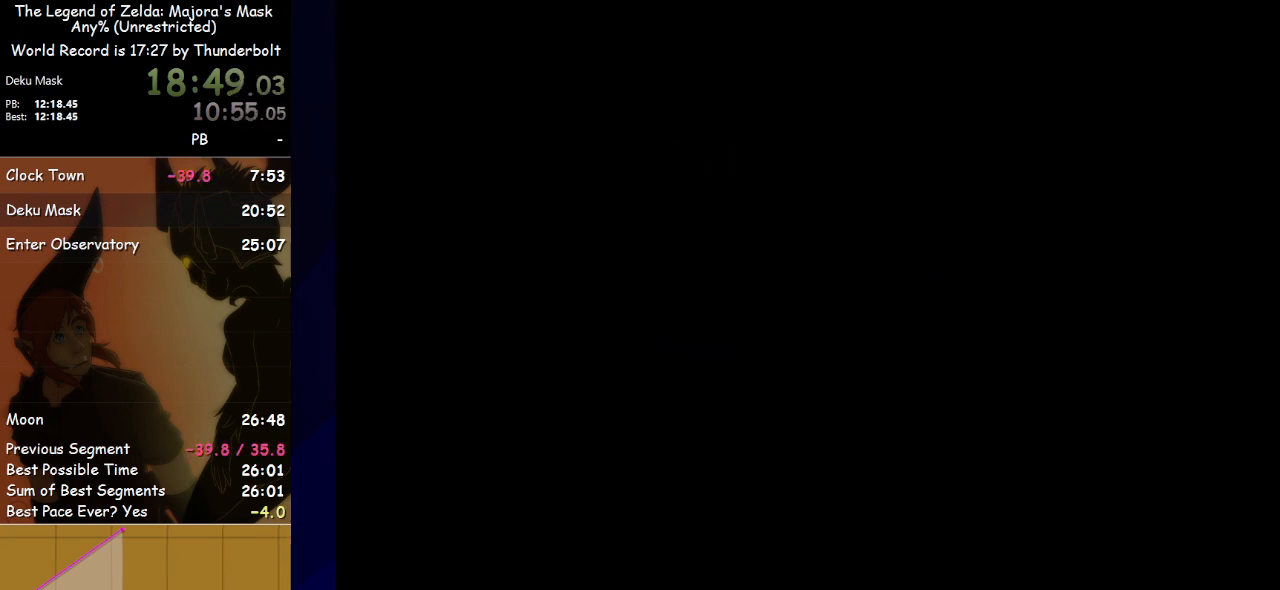
{"buttons": [], "left_stick": "center", "events": [[33, "A", "up"], [67, "A", "down"], [133, "A", "up"]]}
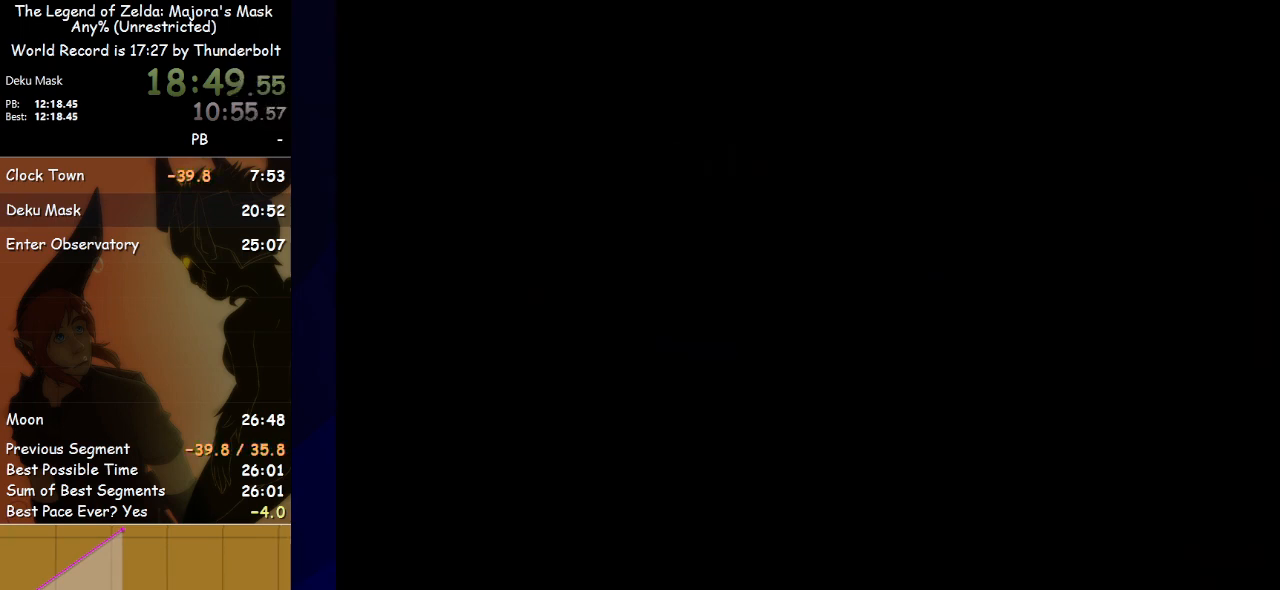
{"buttons": [], "left_stick": "center", "events": []}
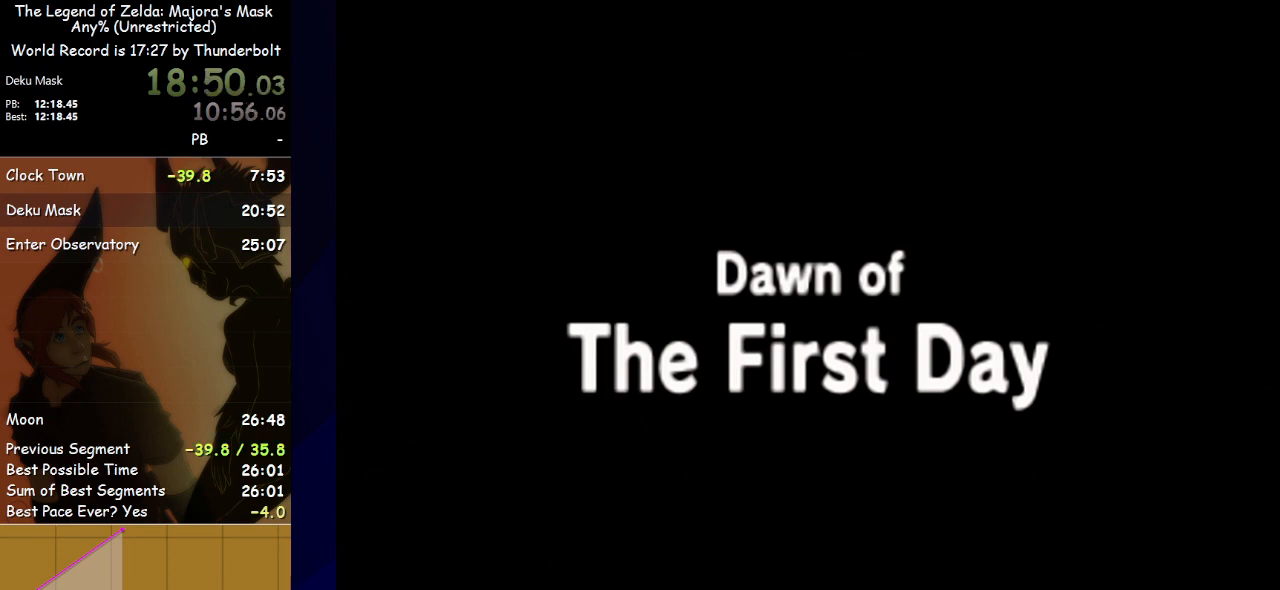
{"buttons": [], "left_stick": "center", "events": []}
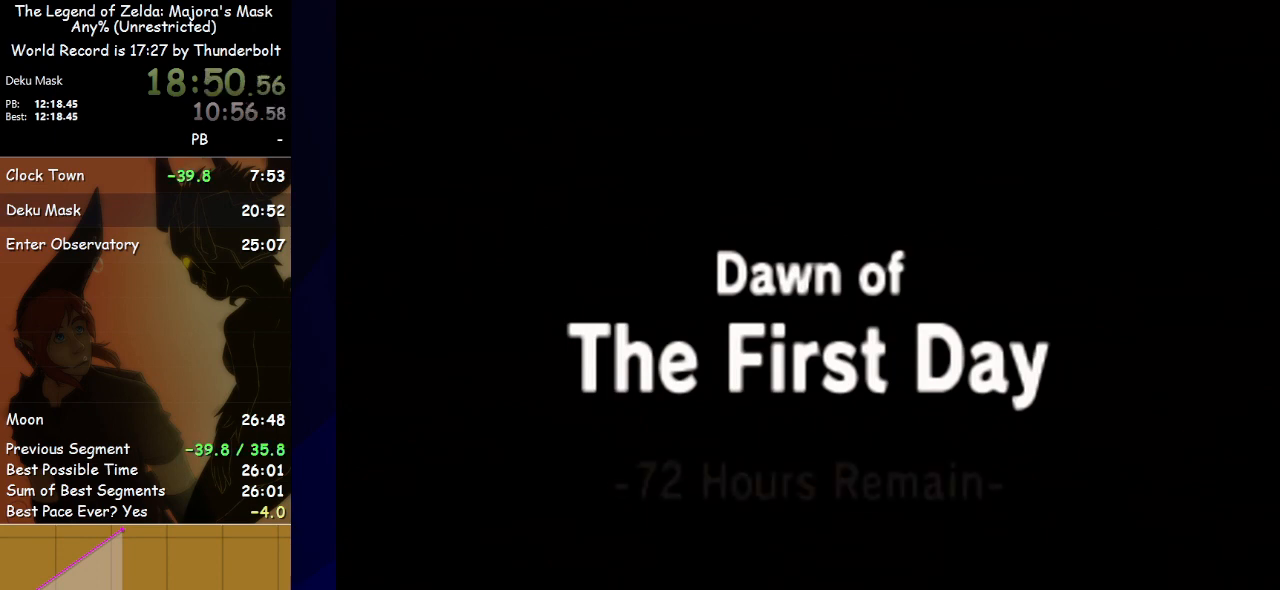
{"buttons": [], "left_stick": "center", "events": []}
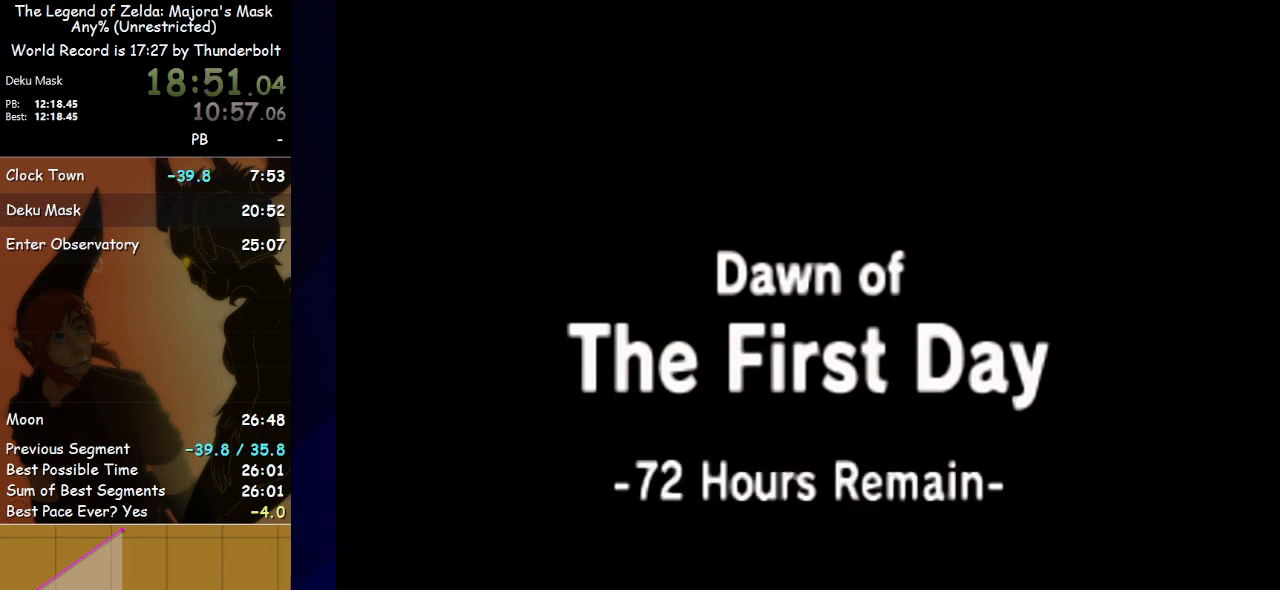
{"buttons": [], "left_stick": "center", "events": []}
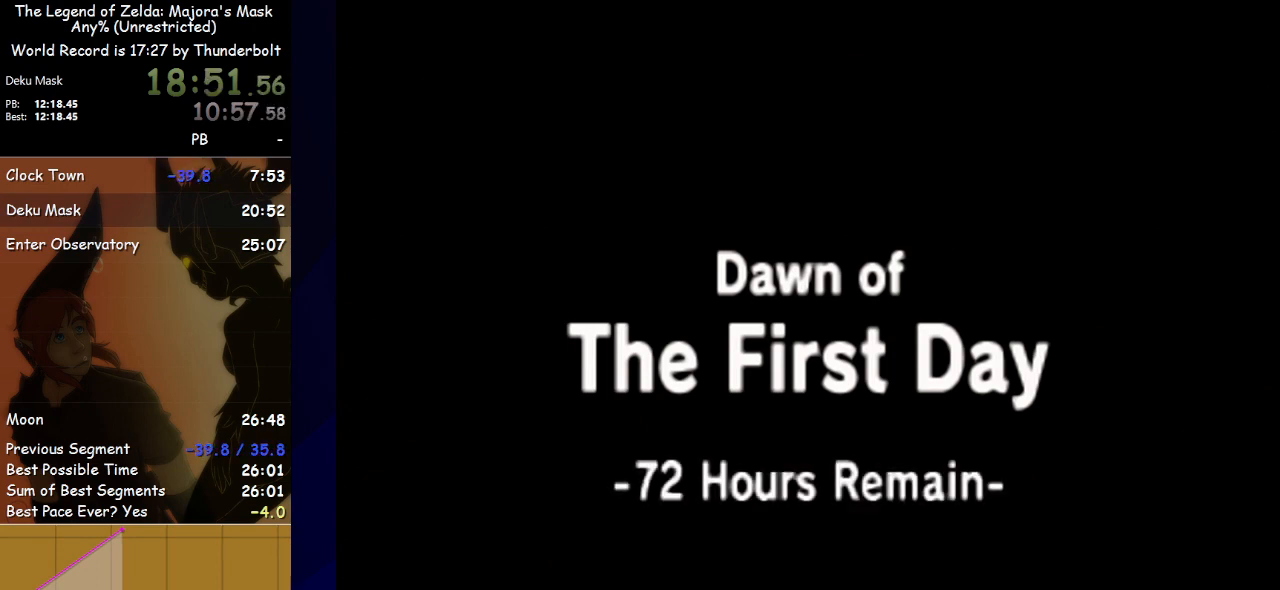
{"buttons": [], "left_stick": "center", "events": []}
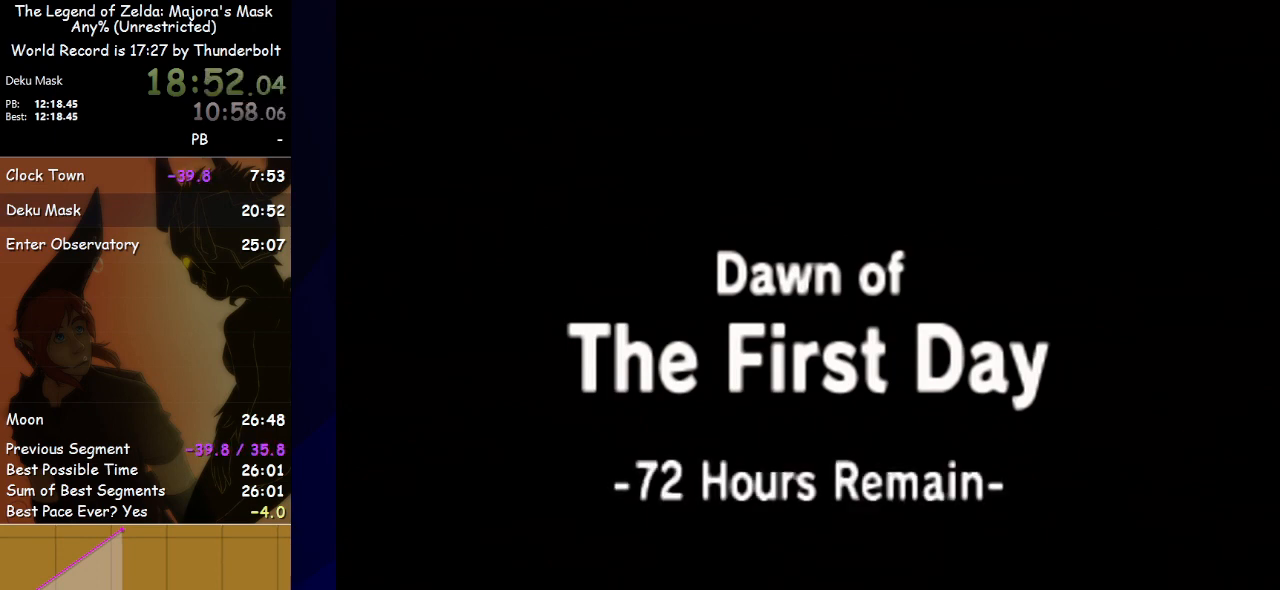
{"buttons": [], "left_stick": "center", "events": []}
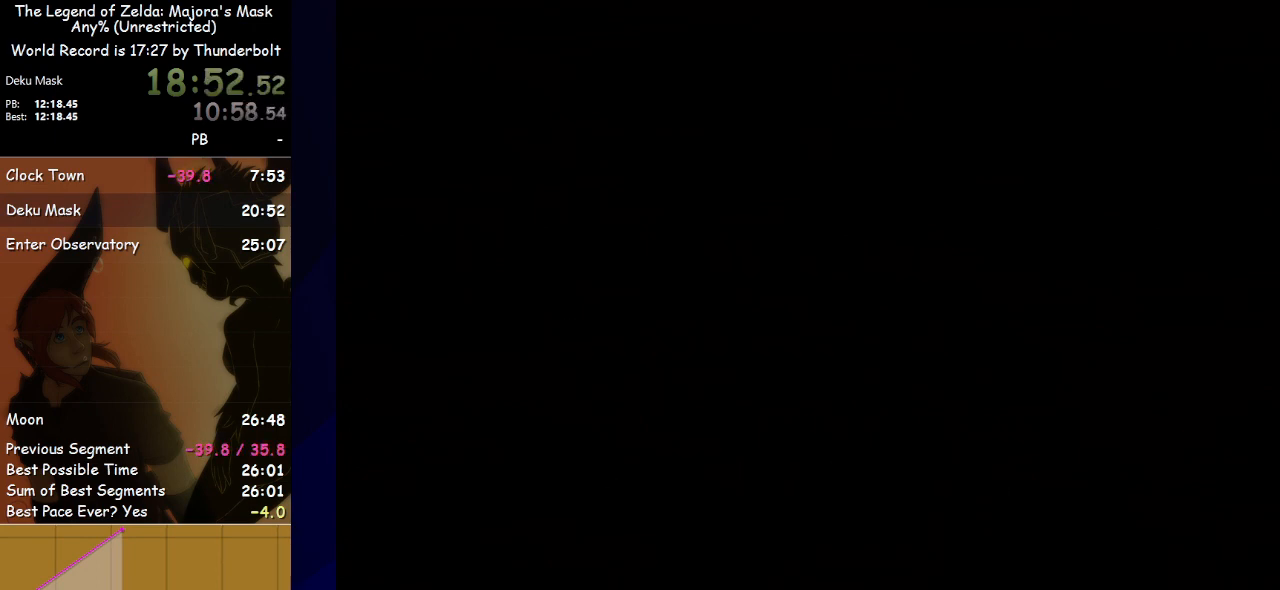
{"buttons": [], "left_stick": "center", "events": []}
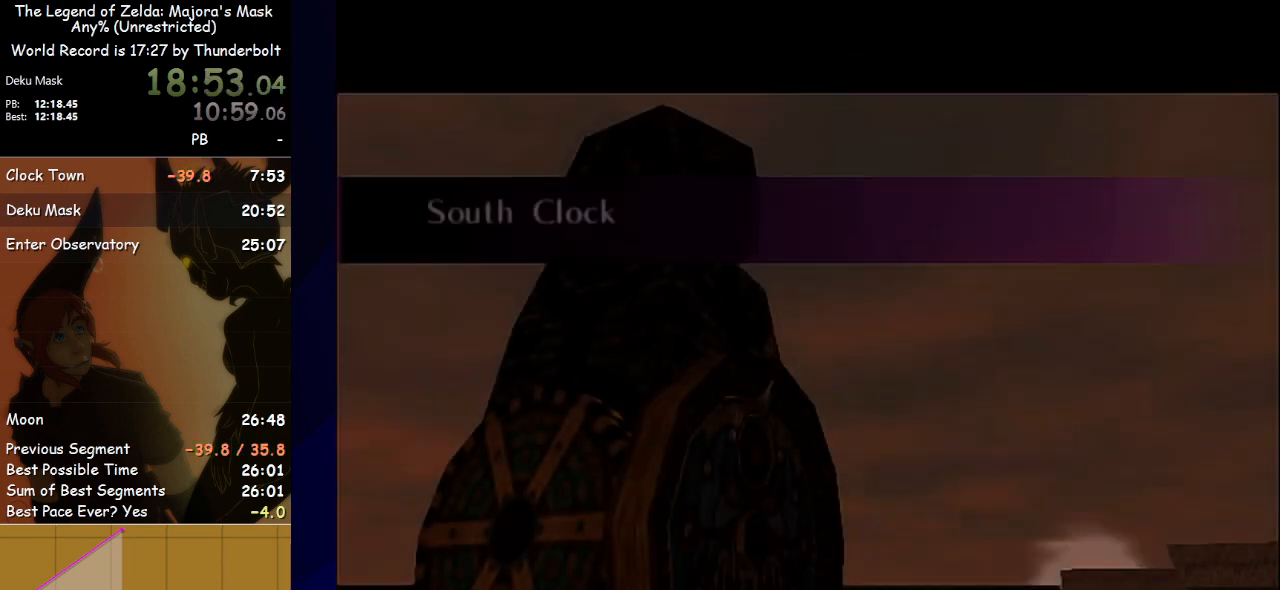
{"buttons": [], "left_stick": "center", "events": []}
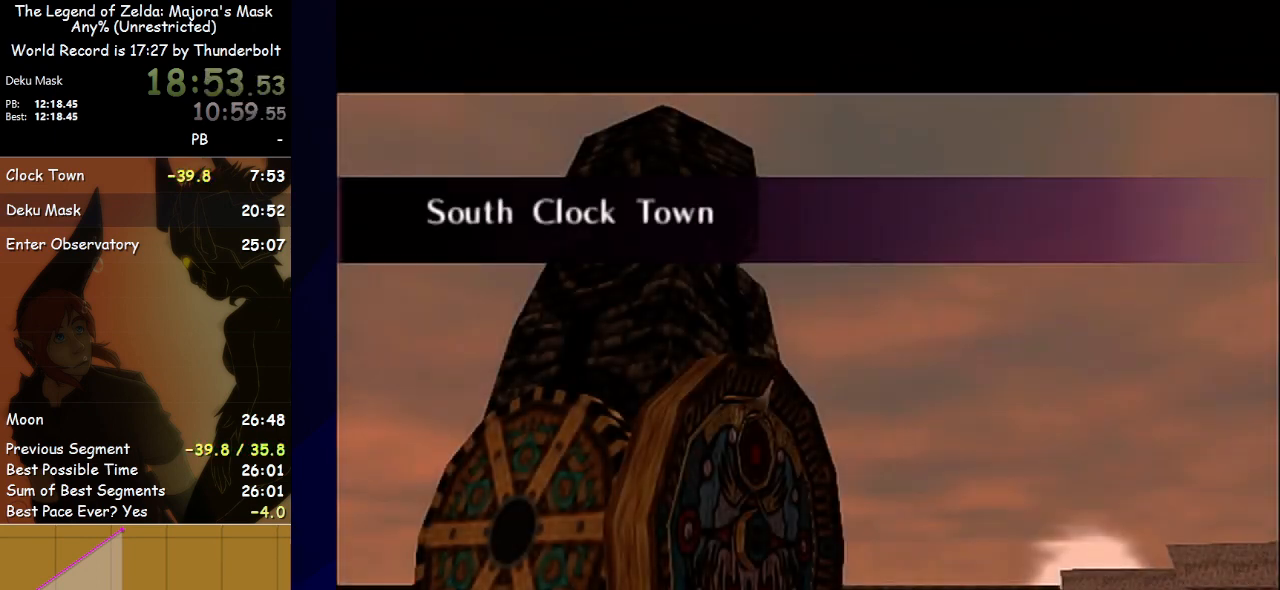
{"buttons": [], "left_stick": "center", "events": []}
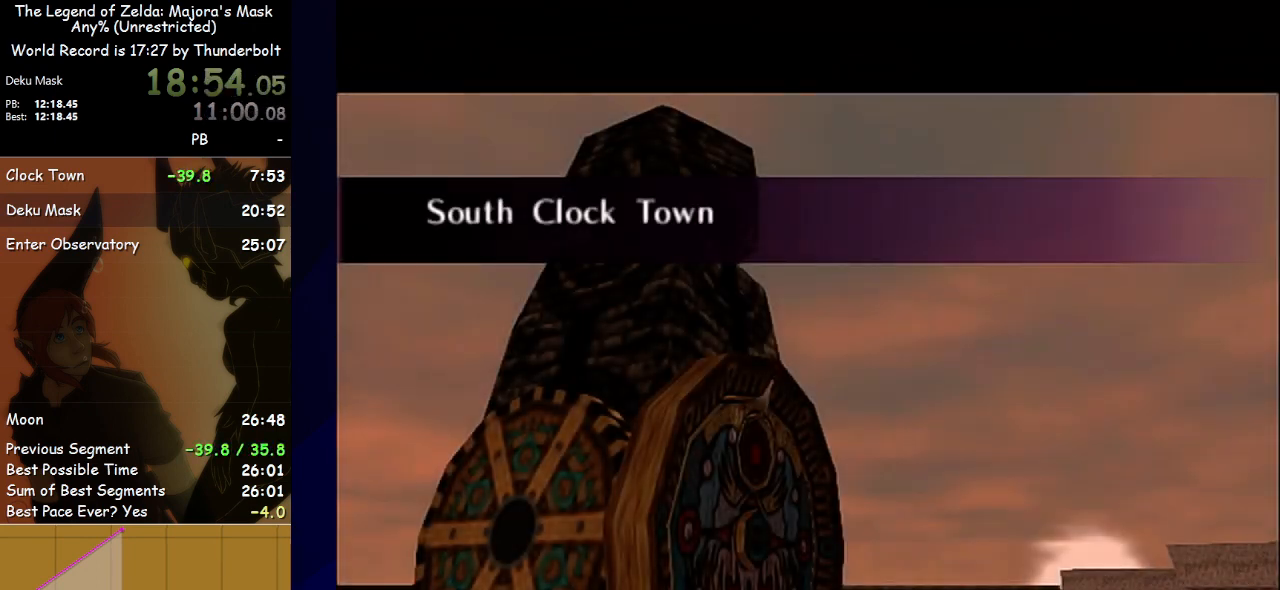
{"buttons": [], "left_stick": "center", "events": []}
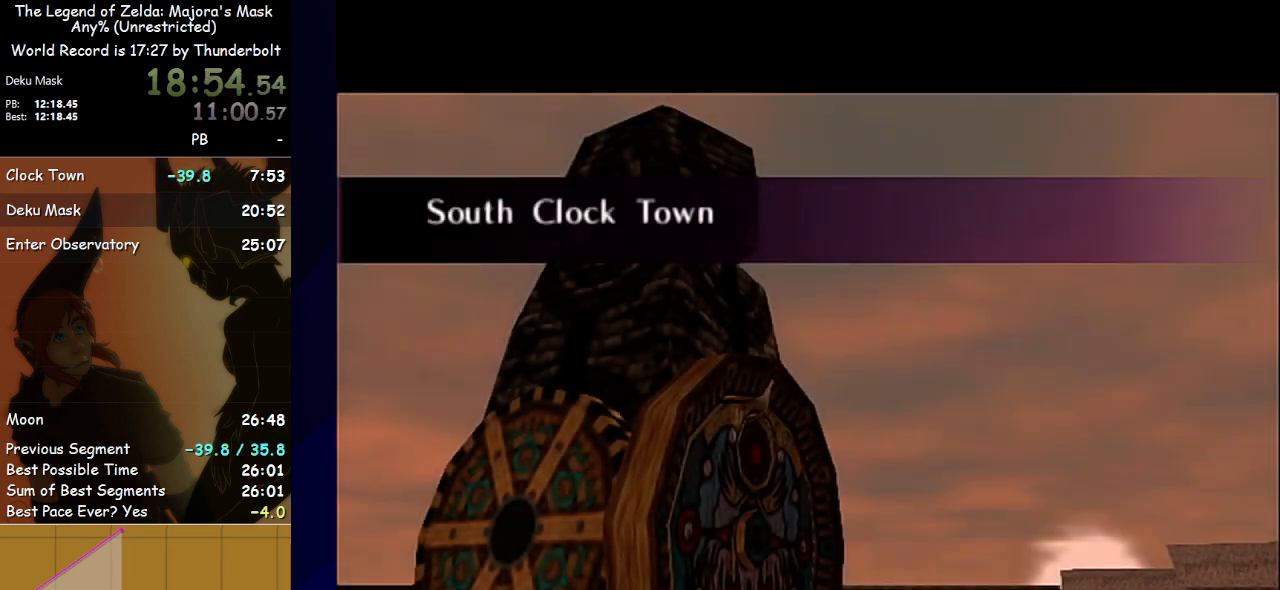
{"buttons": [], "left_stick": "down", "events": [[467, "left_stick", "down"]]}